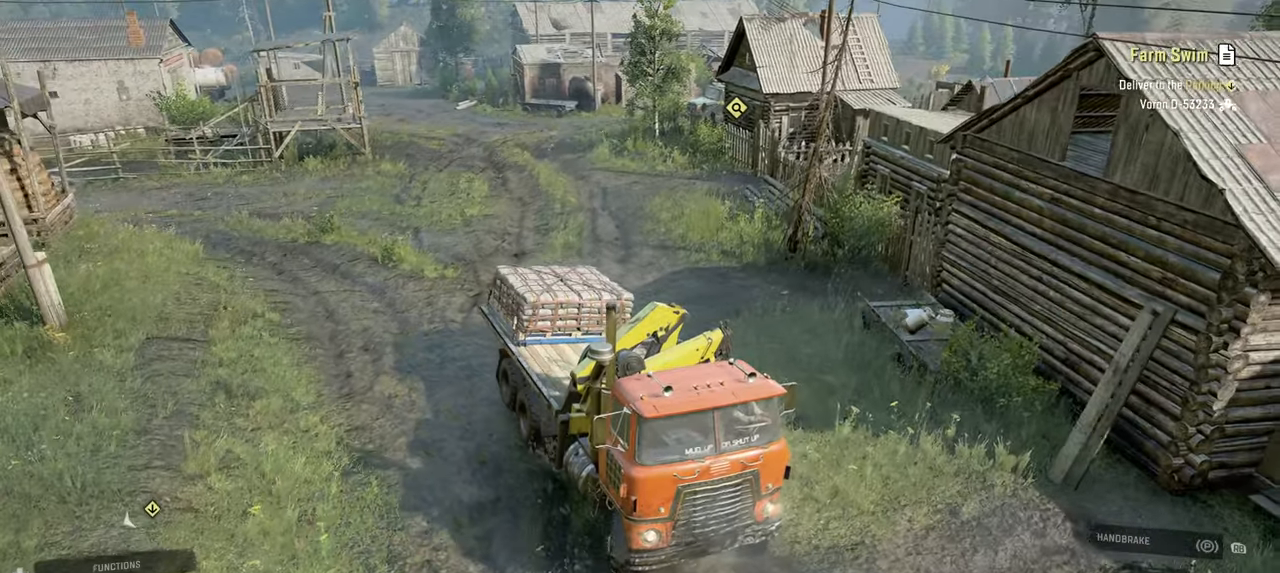
Gameplay with a controller (Xbox layout); each line is a JSON object with the inputs held at the frame after it. "events" lists button and stick changes between this image and that frame as [ms after this image, input, new state], when the widget could be followed in between.
{"buttons": ["R2"], "left_stick": "center", "right_stick": "down-right", "events": [[284, "left_stick", "center"]]}
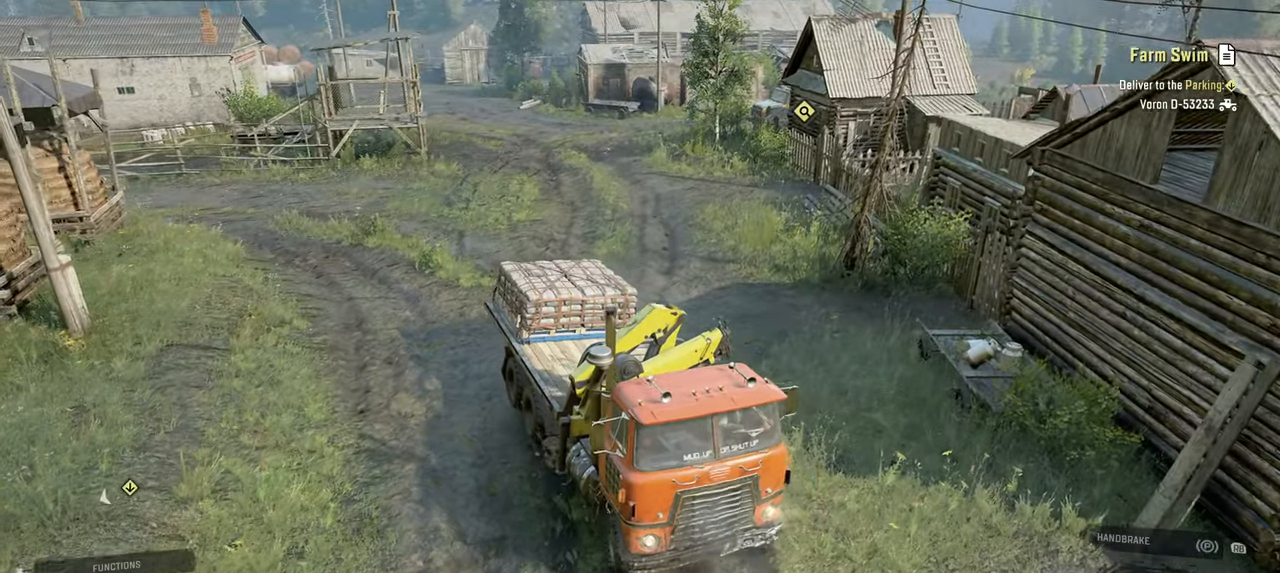
{"buttons": ["R2"], "left_stick": "center", "right_stick": "right", "events": [[150, "right_stick", "right"], [184, "left_stick", "up-left"], [484, "left_stick", "center"]]}
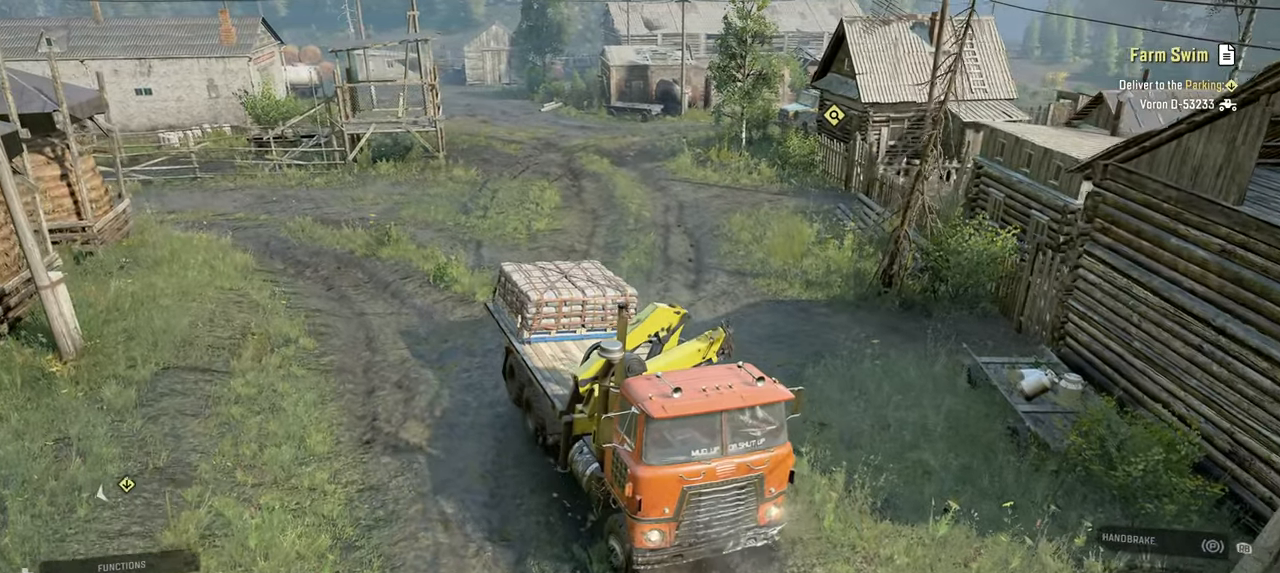
{"buttons": ["R2"], "left_stick": "center", "right_stick": "down-right", "events": [[150, "right_stick", "down-right"]]}
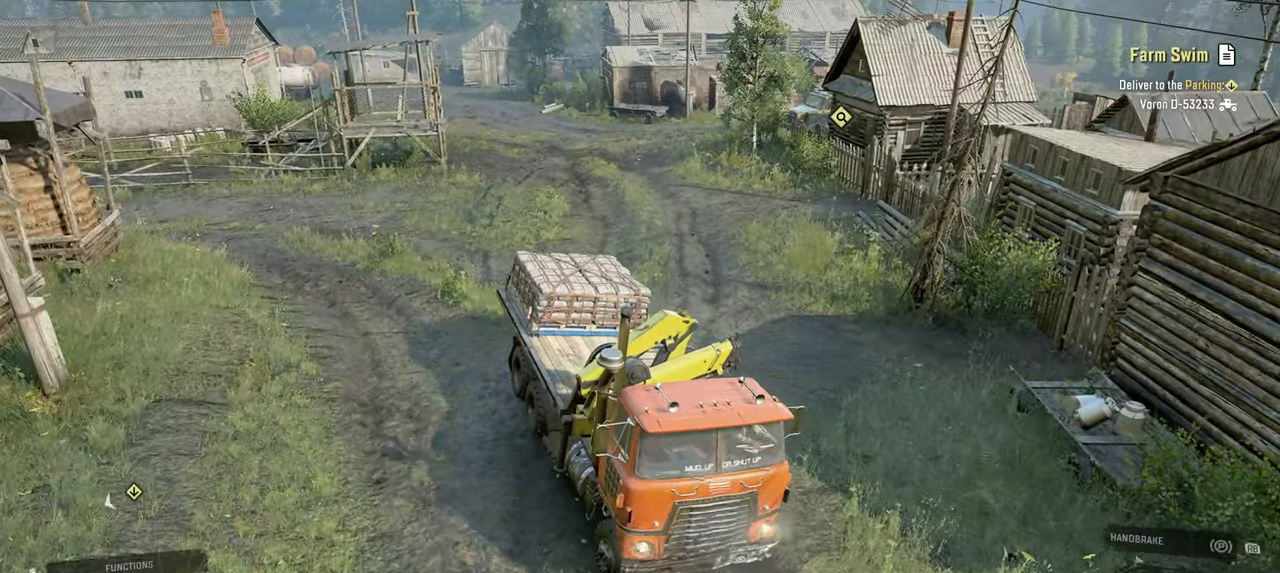
{"buttons": ["R2"], "left_stick": "center", "right_stick": "down-right", "events": [[100, "left_stick", "right"], [484, "left_stick", "center"]]}
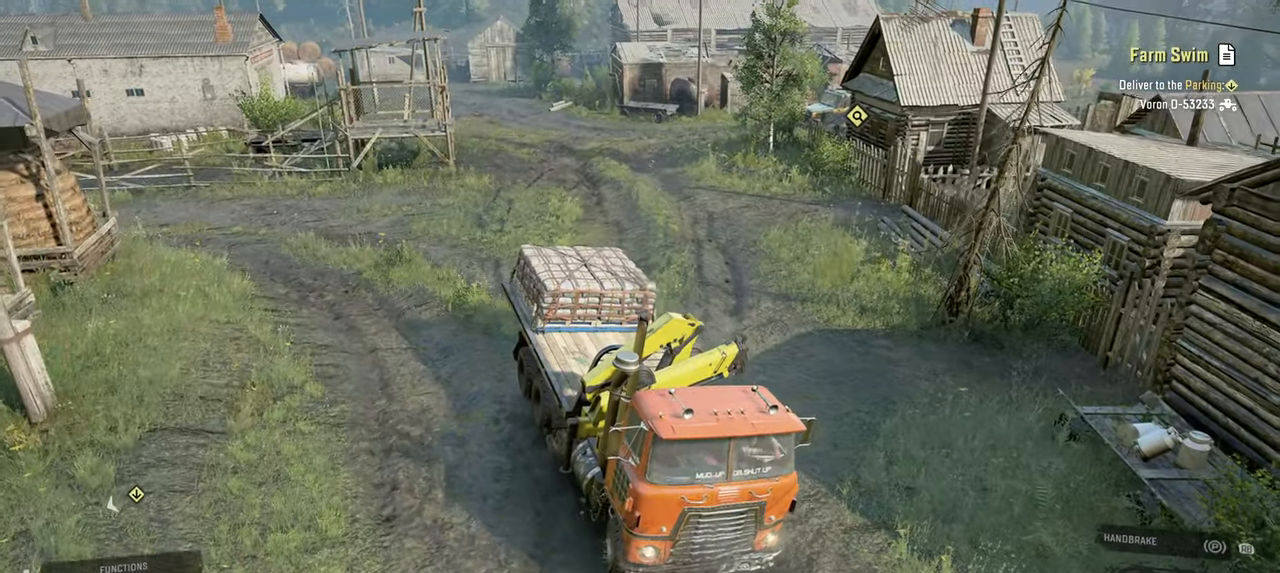
{"buttons": ["R2"], "left_stick": "center", "right_stick": "right", "events": [[84, "right_stick", "center"], [250, "left_stick", "up-left"], [317, "right_stick", "right"], [467, "left_stick", "center"]]}
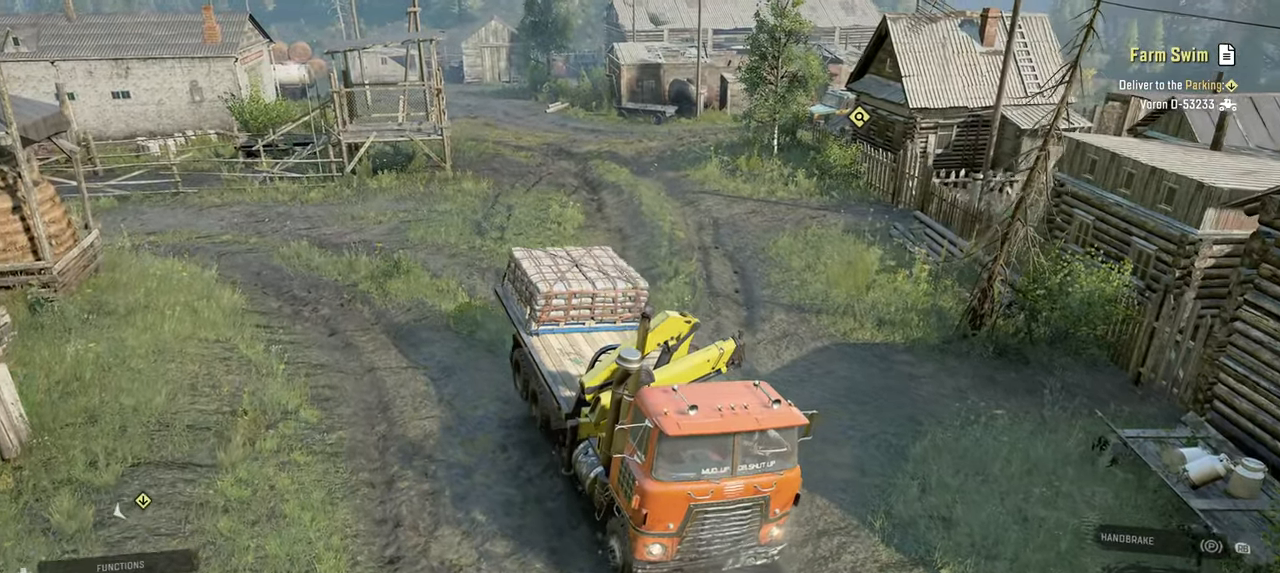
{"buttons": ["R2"], "left_stick": "center", "right_stick": "down", "events": [[167, "right_stick", "center"], [500, "right_stick", "down"]]}
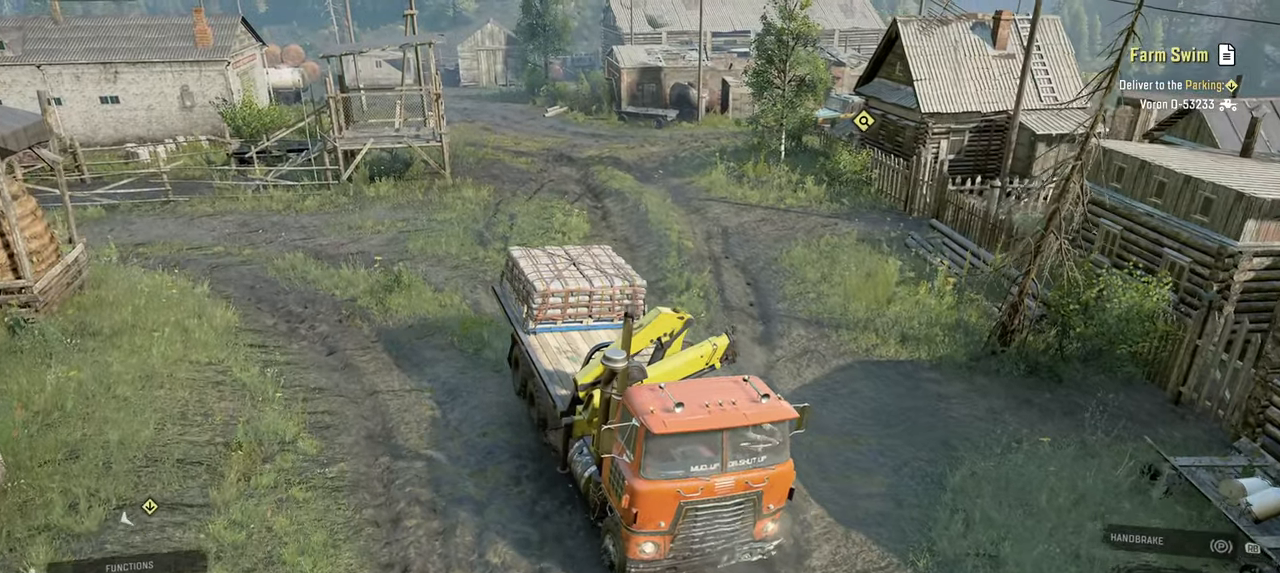
{"buttons": ["R2"], "left_stick": "center", "right_stick": "down", "events": [[167, "right_stick", "center"], [334, "right_stick", "down"]]}
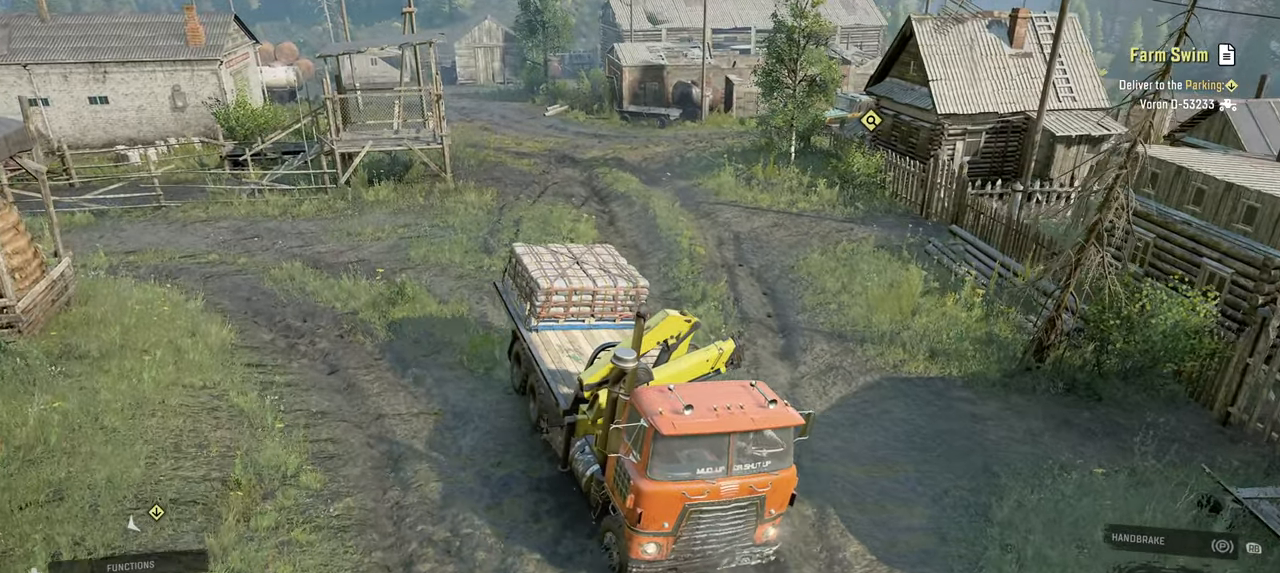
{"buttons": ["R2"], "left_stick": "center", "right_stick": "down-left", "events": [[200, "right_stick", "down-left"]]}
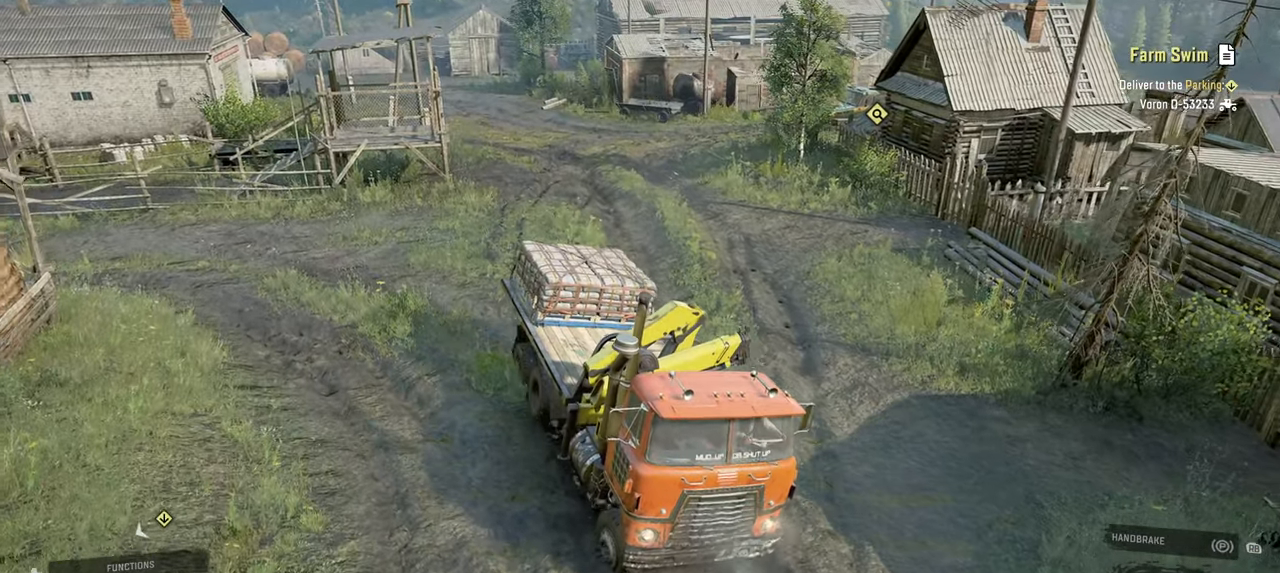
{"buttons": ["R2"], "left_stick": "right", "right_stick": "down-left", "events": [[200, "left_stick", "right"]]}
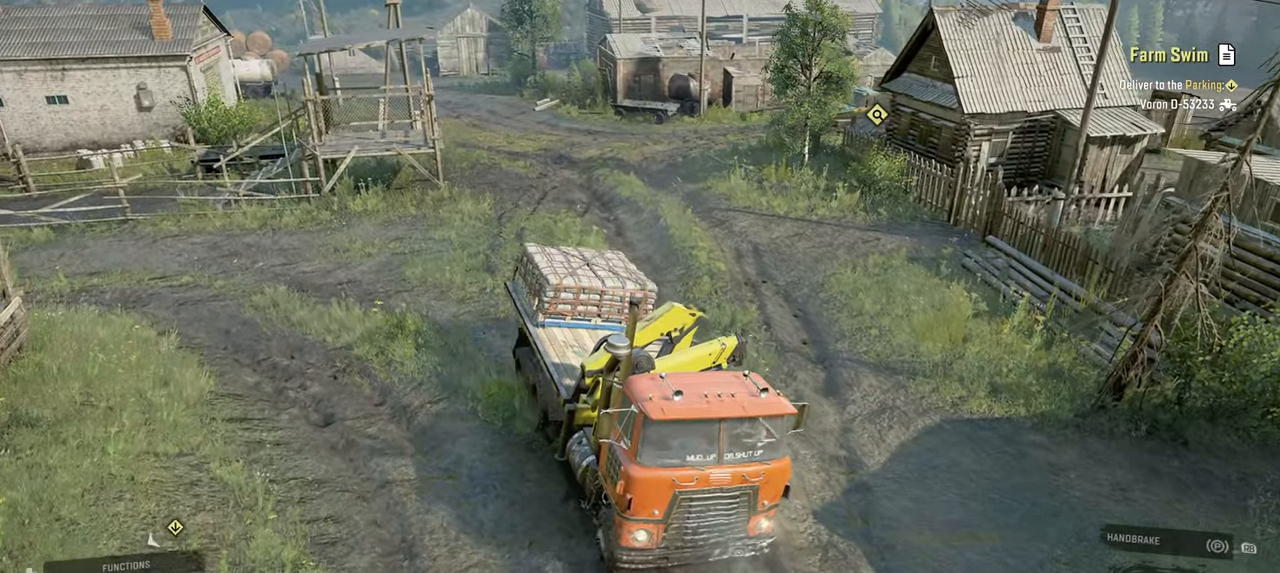
{"buttons": ["R2"], "left_stick": "left", "right_stick": "down-left", "events": [[267, "left_stick", "center"], [417, "left_stick", "left"]]}
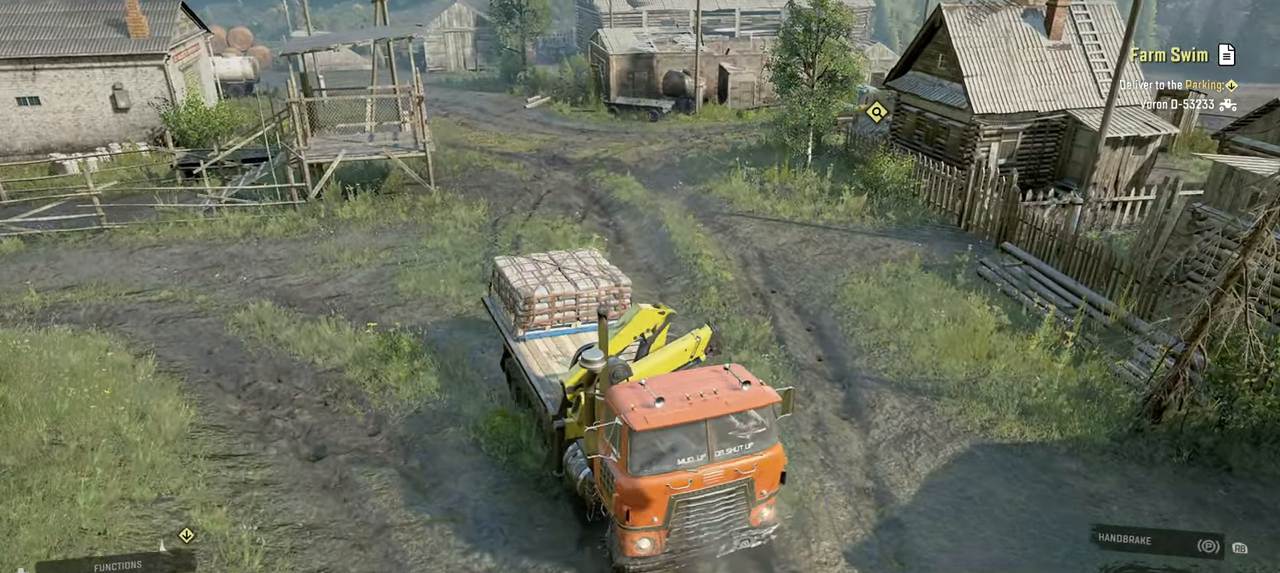
{"buttons": ["R2"], "left_stick": "left", "right_stick": "right", "events": [[17, "right_stick", "down"], [267, "right_stick", "right"]]}
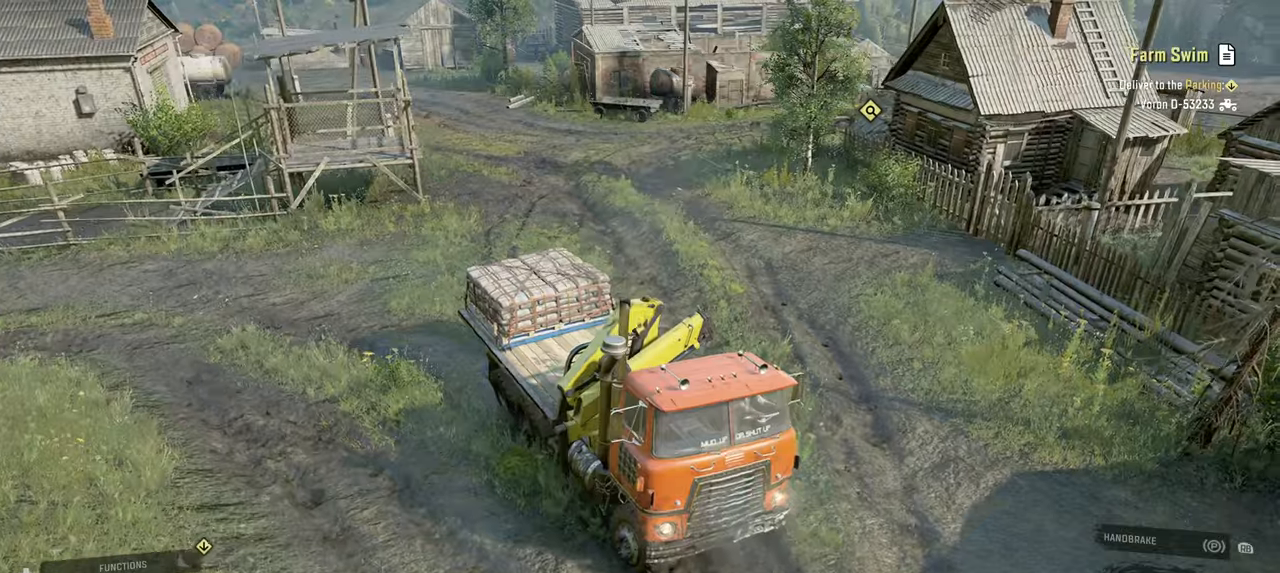
{"buttons": ["R2"], "left_stick": "center", "right_stick": "right", "events": [[184, "right_stick", "center"], [267, "left_stick", "center"], [484, "right_stick", "right"]]}
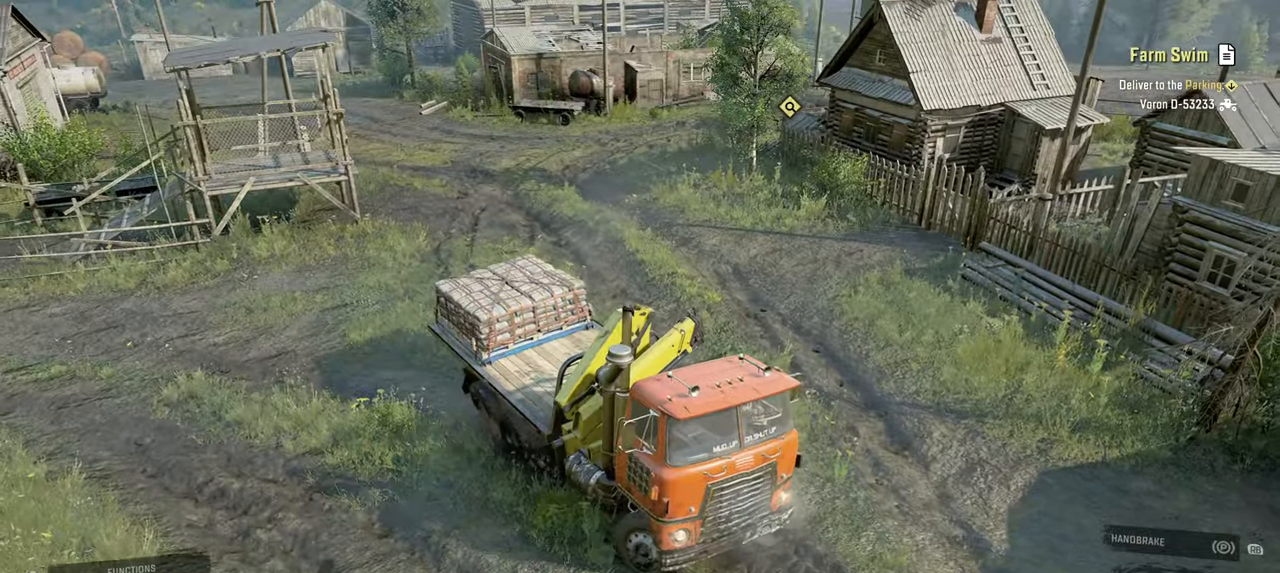
{"buttons": ["R2"], "left_stick": "left", "right_stick": "center", "events": [[50, "right_stick", "center"], [350, "right_stick", "right"], [484, "right_stick", "center"], [500, "left_stick", "left"]]}
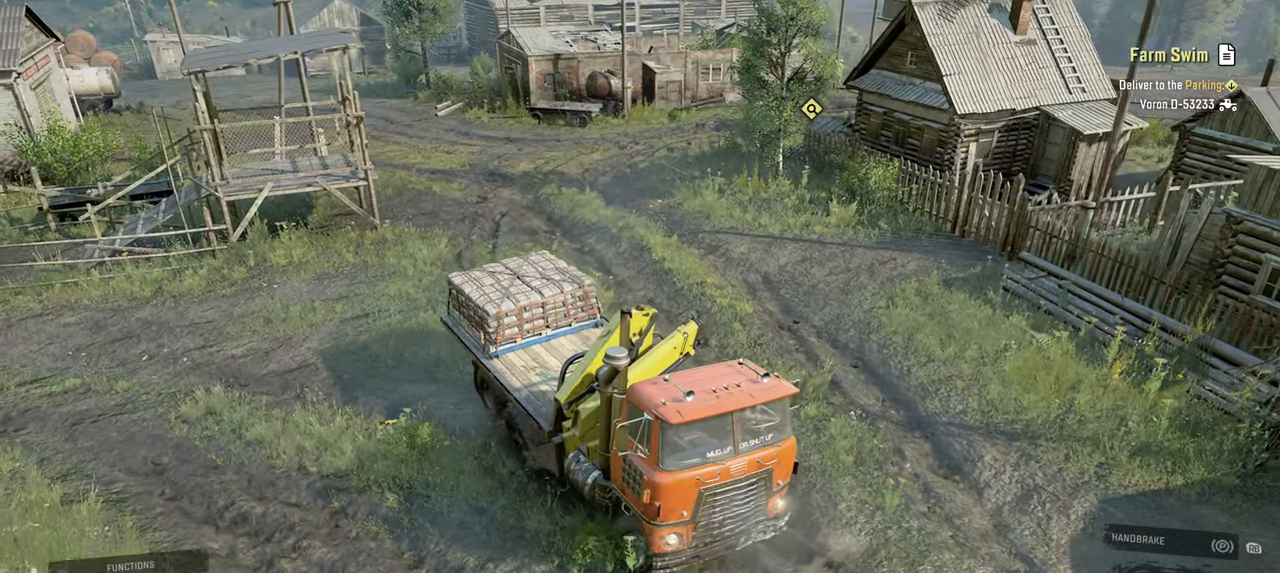
{"buttons": ["R2"], "left_stick": "center", "right_stick": "right", "events": [[184, "left_stick", "center"], [434, "right_stick", "right"]]}
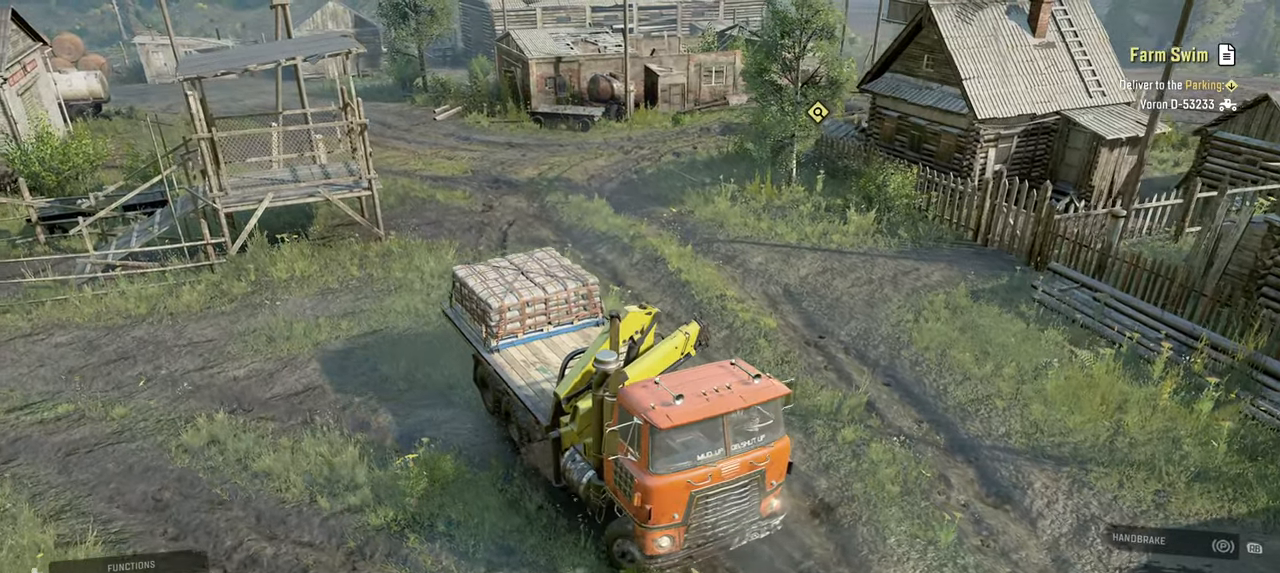
{"buttons": ["R2"], "left_stick": "left", "right_stick": "center", "events": [[134, "right_stick", "center"], [317, "left_stick", "left"], [334, "right_stick", "right"], [500, "right_stick", "center"]]}
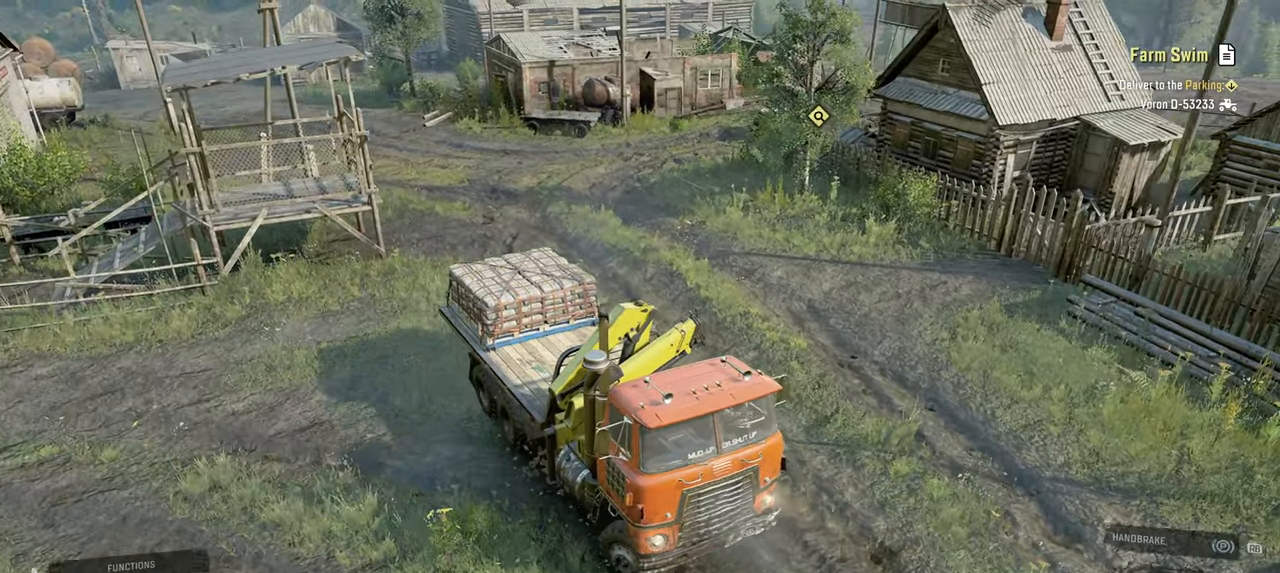
{"buttons": ["R2"], "left_stick": "up-left", "right_stick": "center", "events": [[84, "left_stick", "center"], [250, "right_stick", "right"], [317, "left_stick", "up-left"], [350, "right_stick", "center"]]}
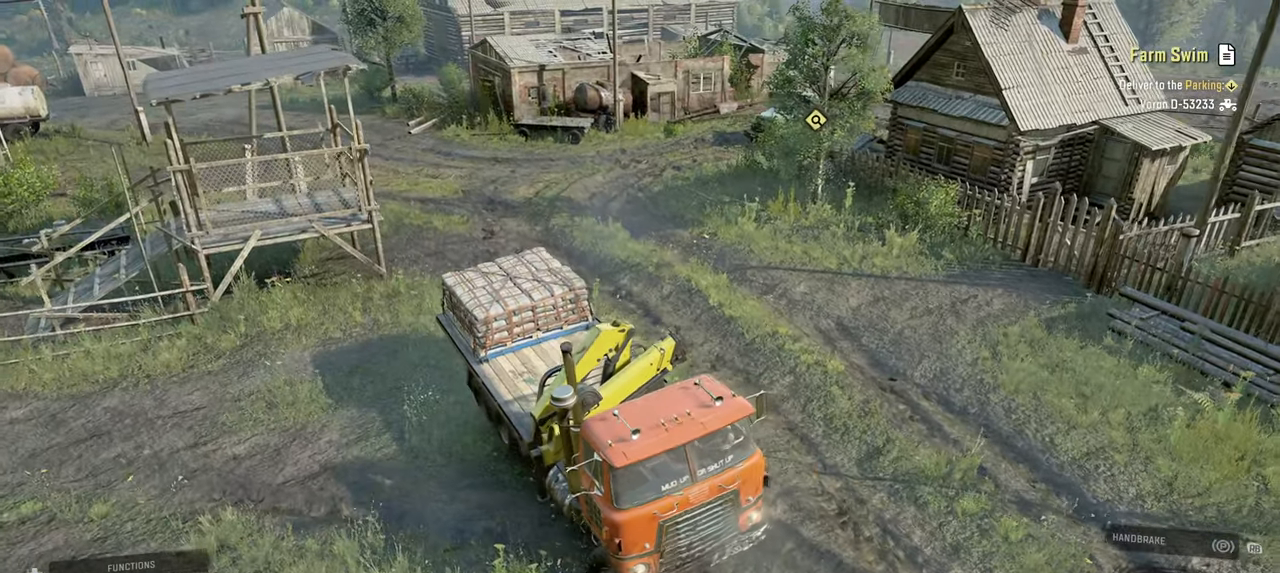
{"buttons": ["R2"], "left_stick": "up-left", "right_stick": "center", "events": [[150, "left_stick", "center"], [367, "left_stick", "up-left"]]}
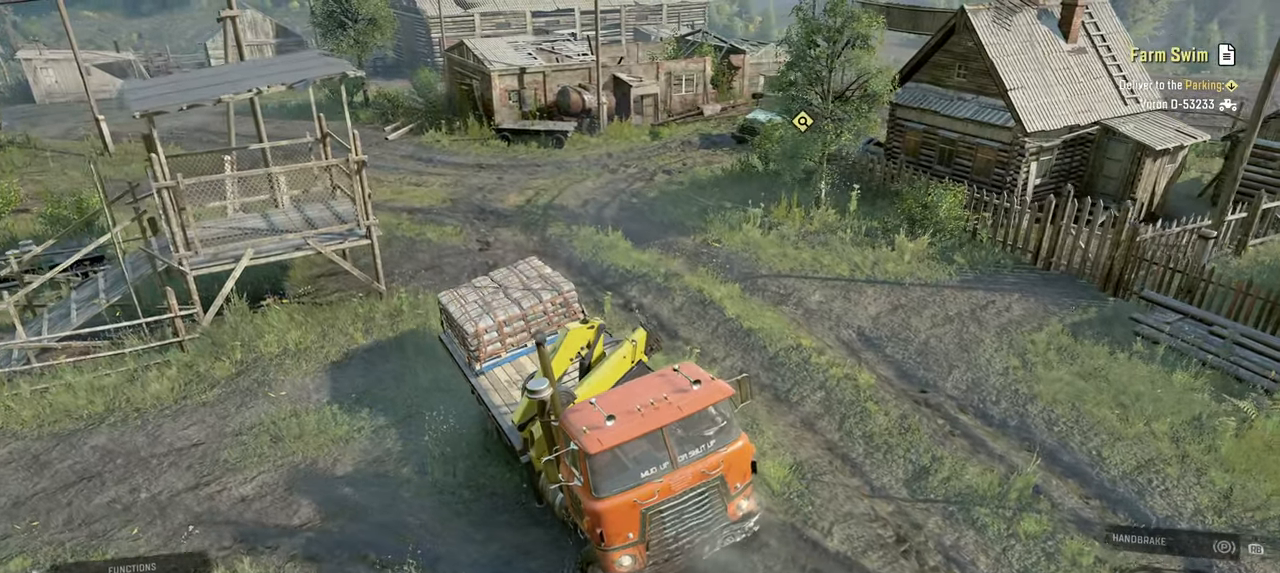
{"buttons": ["R2"], "left_stick": "center", "right_stick": "up-left", "events": [[217, "right_stick", "up"], [384, "right_stick", "up-left"], [417, "left_stick", "center"]]}
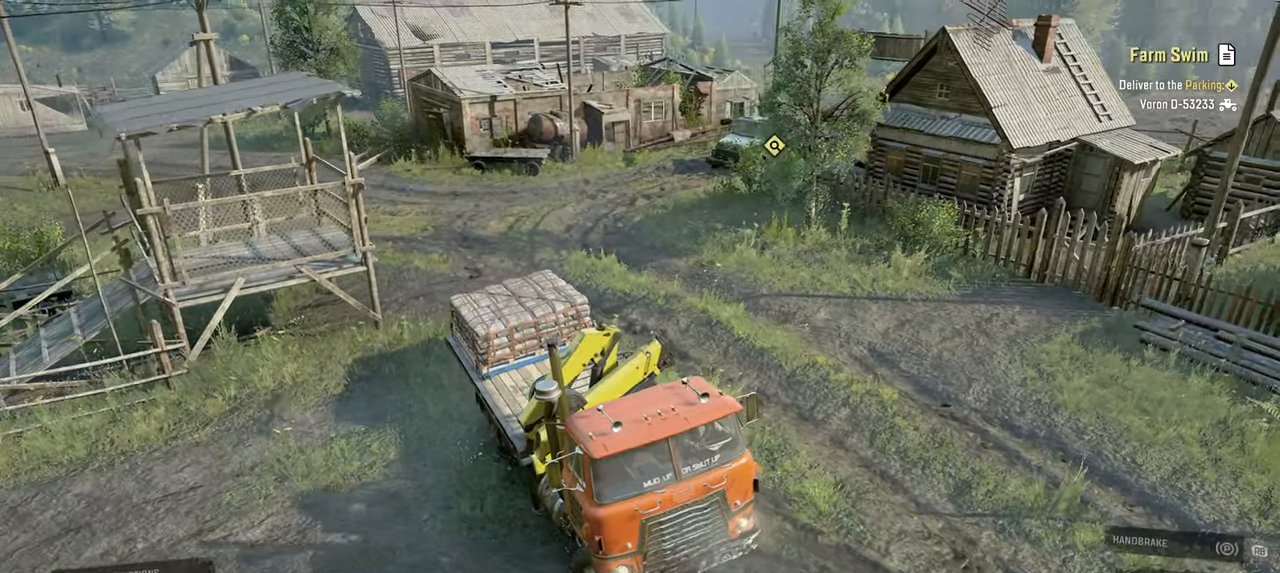
{"buttons": ["R2"], "left_stick": "right", "right_stick": "left", "events": [[50, "left_stick", "right"], [267, "right_stick", "left"]]}
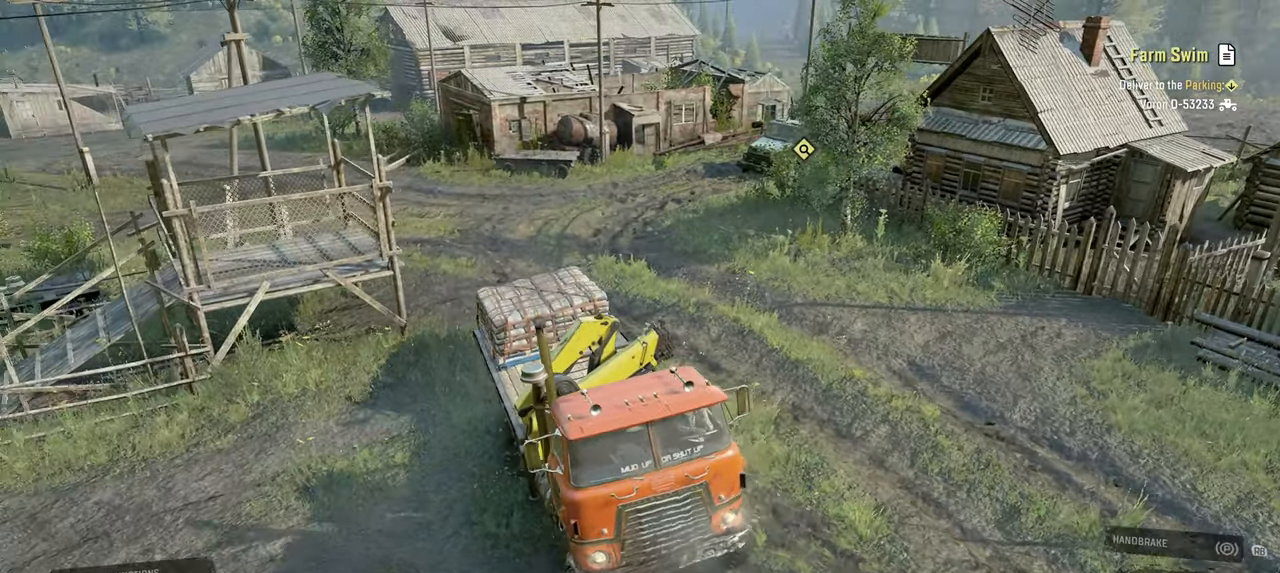
{"buttons": ["R2"], "left_stick": "center", "right_stick": "center", "events": [[100, "left_stick", "up"], [100, "right_stick", "center"], [150, "left_stick", "up-left"], [467, "left_stick", "center"]]}
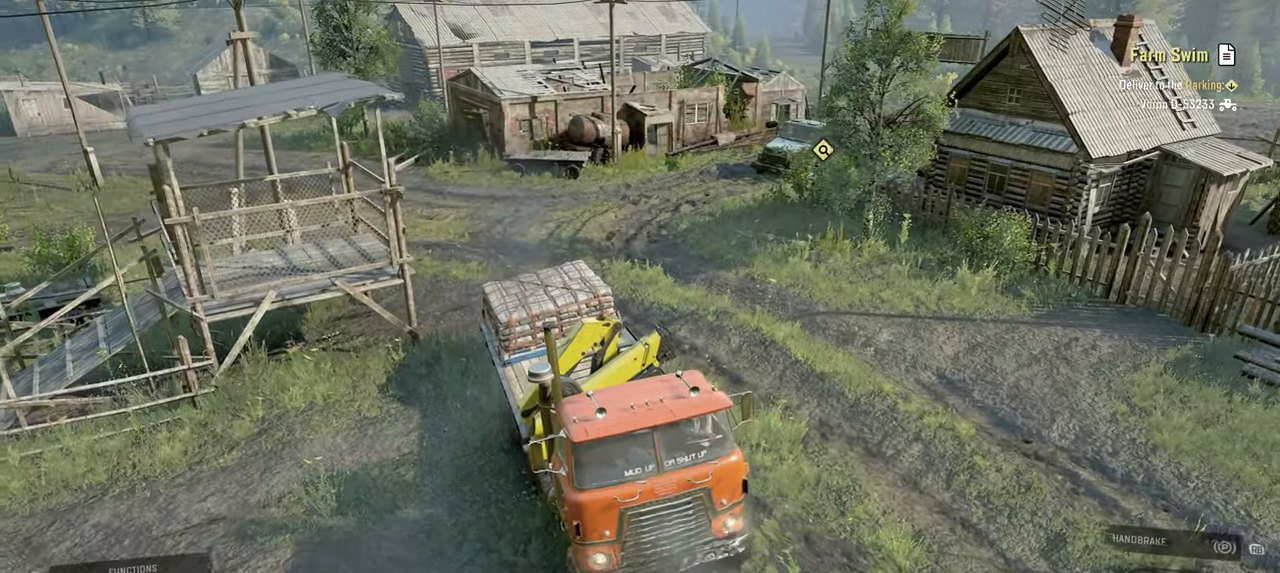
{"buttons": ["R2"], "left_stick": "left", "right_stick": "center", "events": [[34, "right_stick", "left"], [84, "left_stick", "right"], [167, "right_stick", "center"], [300, "left_stick", "left"]]}
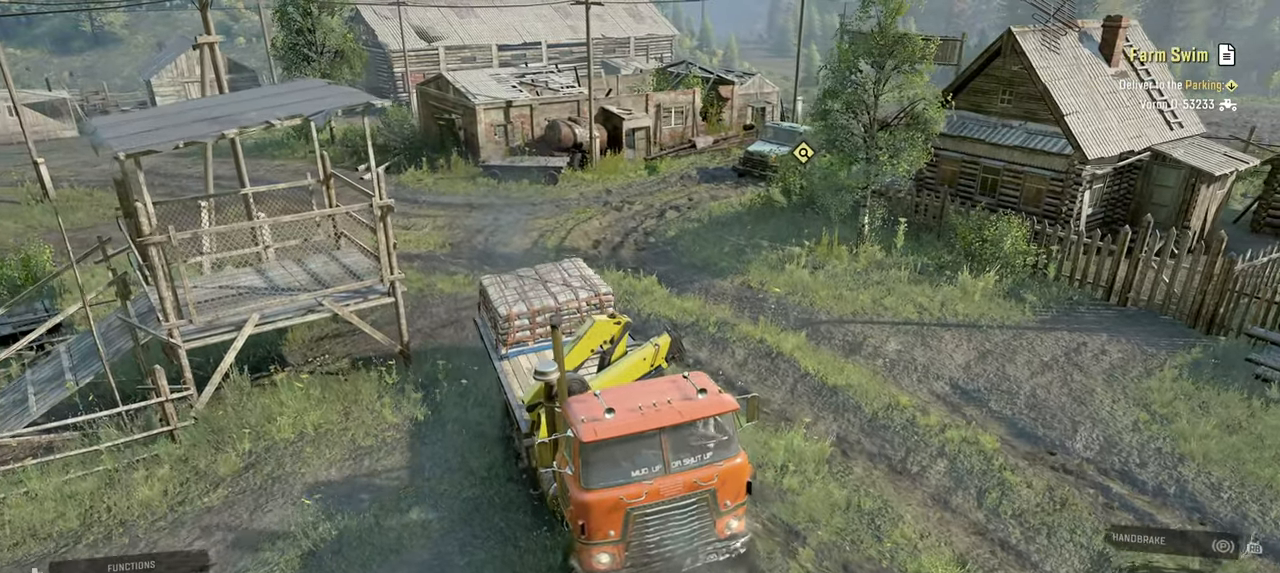
{"buttons": ["R2"], "left_stick": "center", "right_stick": "left", "events": [[134, "right_stick", "left"], [267, "left_stick", "center"]]}
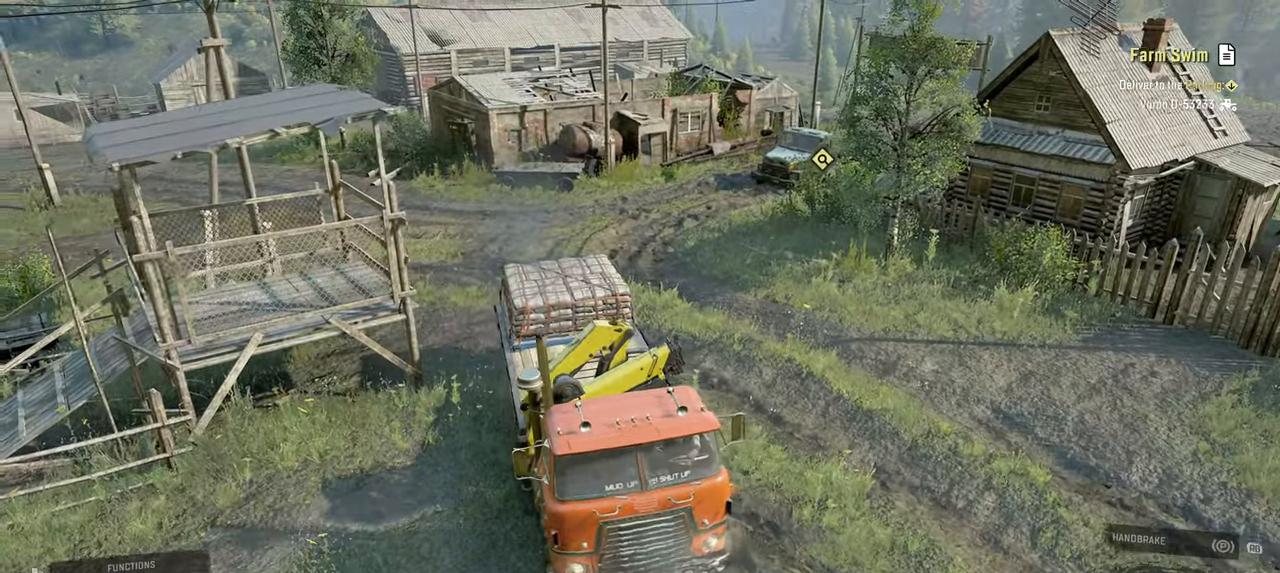
{"buttons": ["R2"], "left_stick": "left", "right_stick": "center", "events": [[17, "left_stick", "left"], [150, "left_stick", "center"], [167, "right_stick", "up-left"], [300, "right_stick", "left"], [434, "right_stick", "center"], [500, "left_stick", "left"]]}
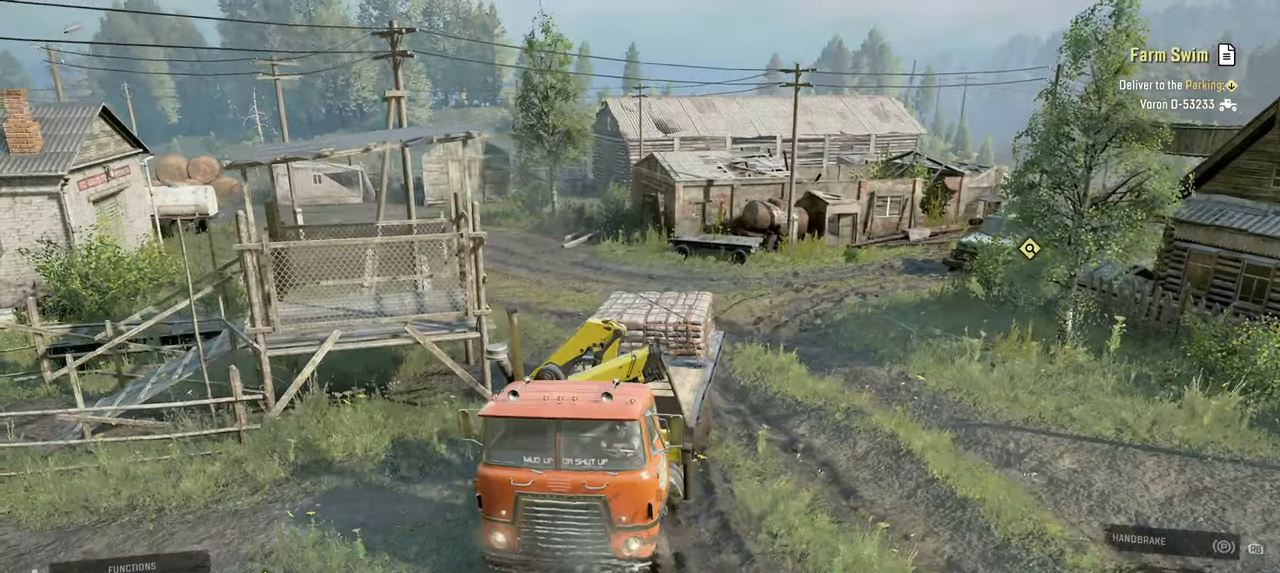
{"buttons": ["R2"], "left_stick": "up-right", "right_stick": "center", "events": [[150, "right_stick", "up"], [184, "left_stick", "center"], [250, "right_stick", "up-left"], [367, "left_stick", "right"], [384, "right_stick", "left"], [484, "left_stick", "up-right"], [500, "right_stick", "center"]]}
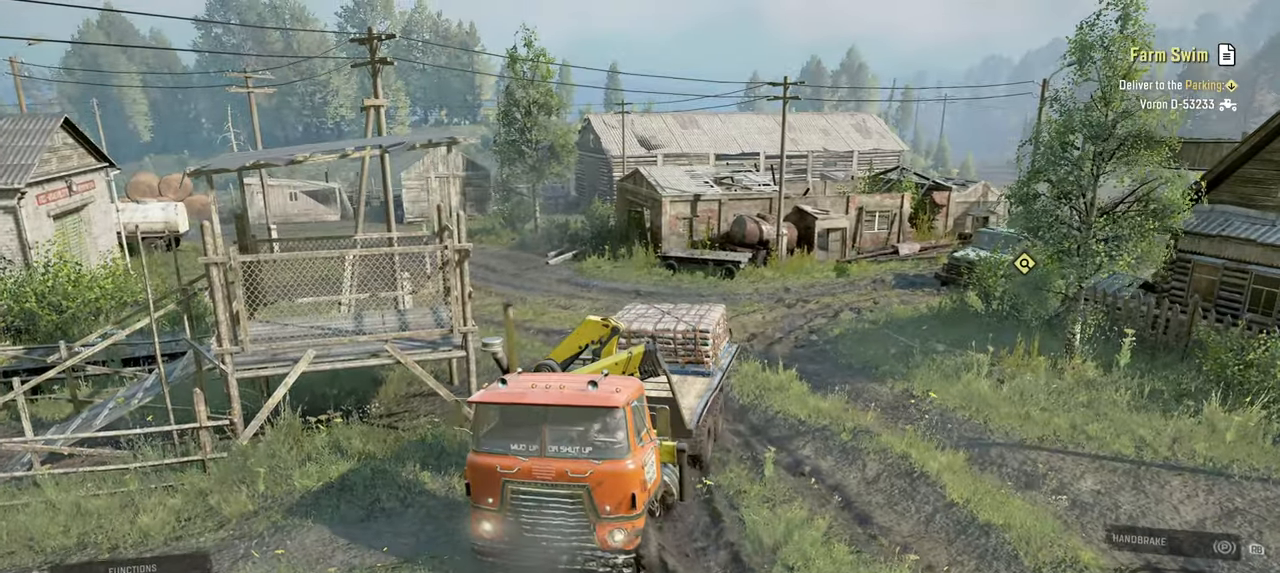
{"buttons": ["R2"], "left_stick": "center", "right_stick": "up-left", "events": [[17, "right_stick", "up"], [117, "right_stick", "up-left"], [234, "left_stick", "center"], [267, "right_stick", "left"], [434, "right_stick", "up-left"]]}
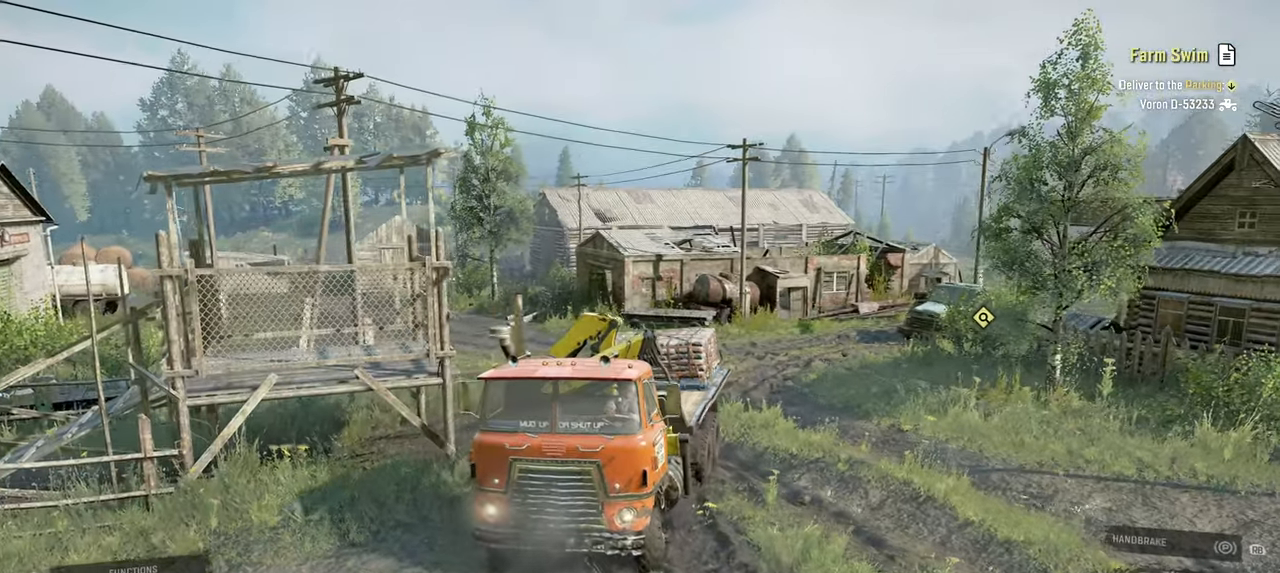
{"buttons": ["R2"], "left_stick": "left", "right_stick": "center", "events": [[117, "left_stick", "left"], [317, "right_stick", "center"]]}
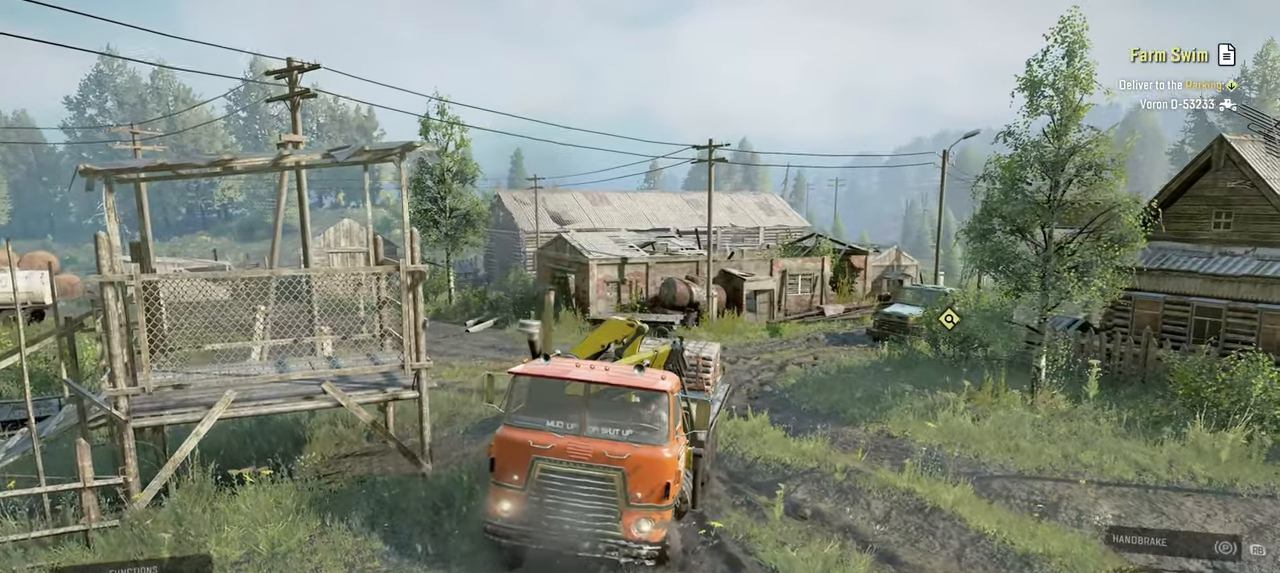
{"buttons": ["R2"], "left_stick": "left", "right_stick": "center", "events": [[67, "right_stick", "up-left"], [300, "right_stick", "center"]]}
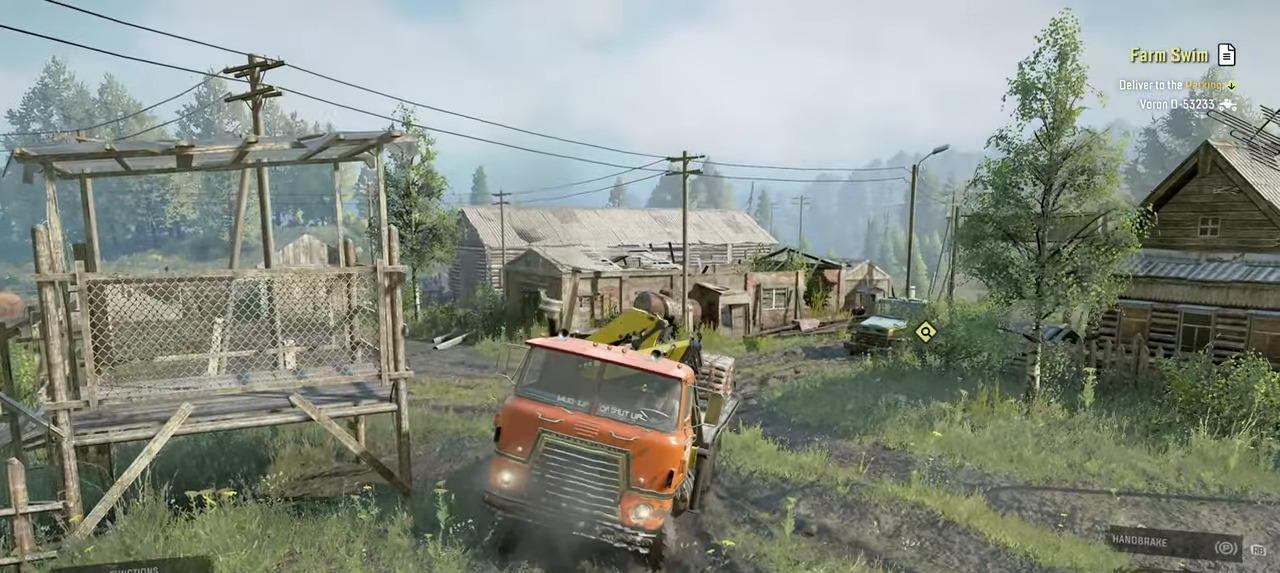
{"buttons": ["R2"], "left_stick": "left", "right_stick": "center", "events": [[50, "right_stick", "left"], [200, "right_stick", "center"]]}
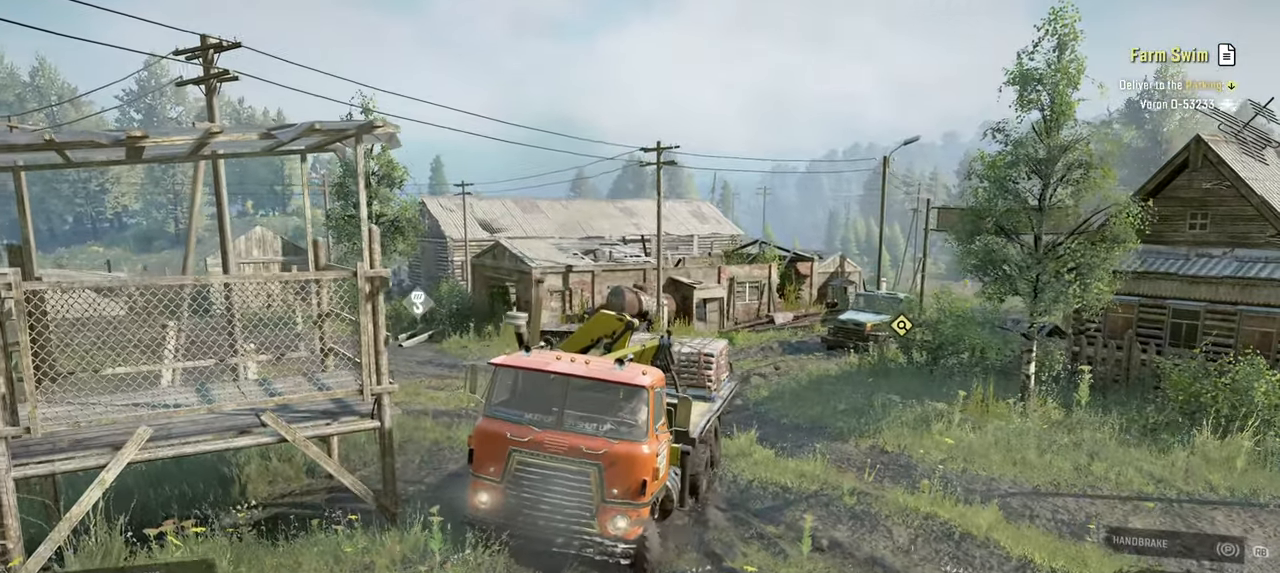
{"buttons": [], "left_stick": "center", "right_stick": "down-left", "events": [[17, "left_stick", "center"], [34, "right_stick", "down-left"], [367, "R2", "up"]]}
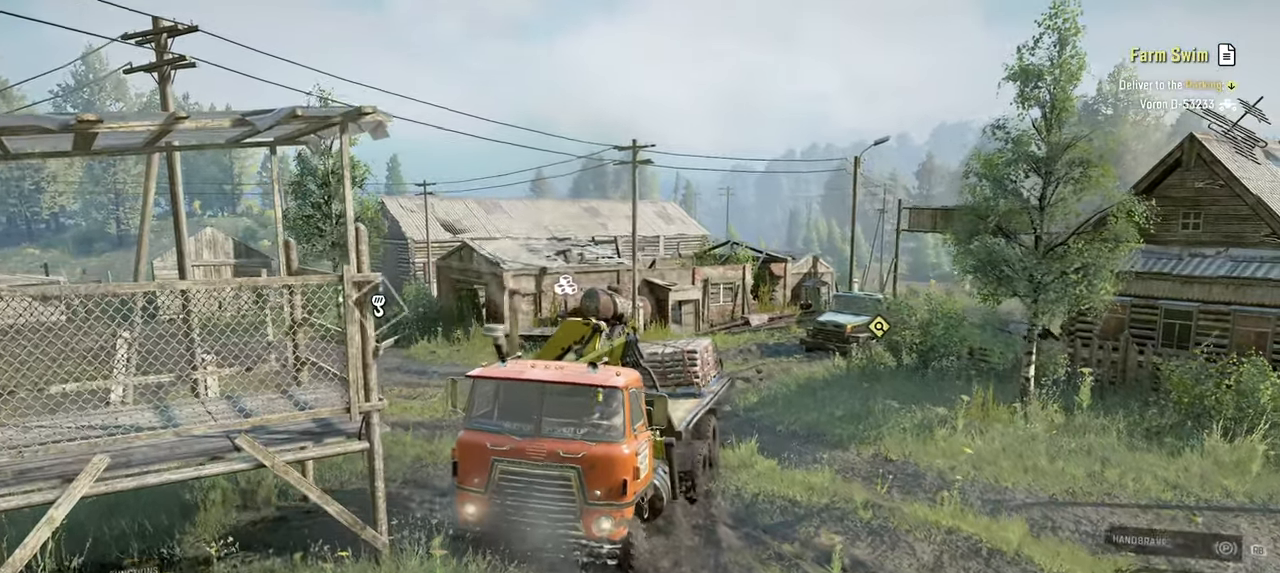
{"buttons": [], "left_stick": "center", "right_stick": "down-left", "events": [[67, "R1", "down"], [150, "right_stick", "down"], [184, "R1", "up"], [267, "DPAD_UP", "down"], [267, "right_stick", "center"], [384, "DPAD_UP", "up"], [417, "right_stick", "down-left"]]}